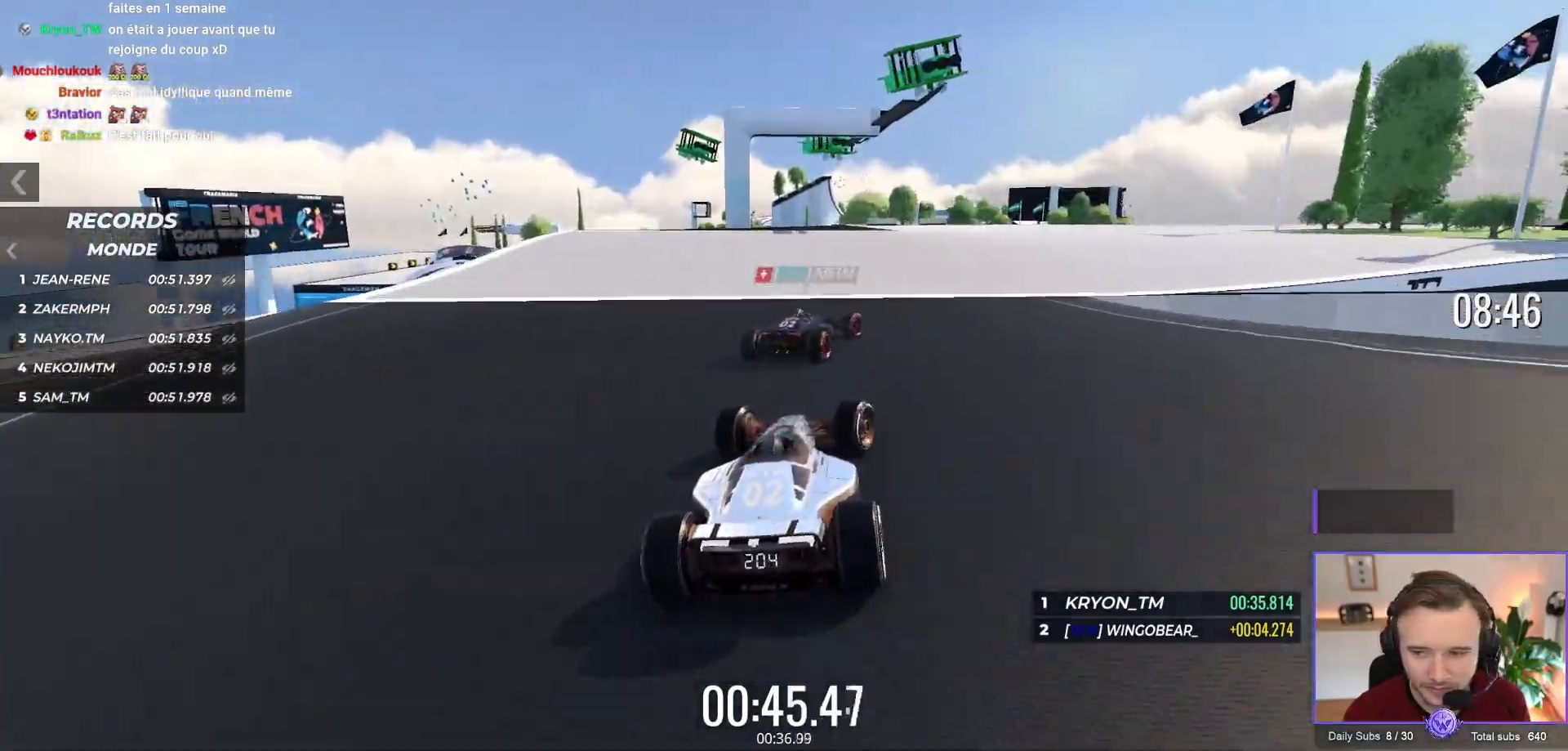
Gameplay with a controller (Xbox layout); each line is a JSON object with the inputs held at the frame after it. "events" lists button and stick changes between this image and that frame as [ms after this image, input, new state], when the widget could be followed in between. Not read: L1 Z right_stick.
{"buttons": ["A"], "left_stick": "center", "events": [[450, "left_stick", "center"]]}
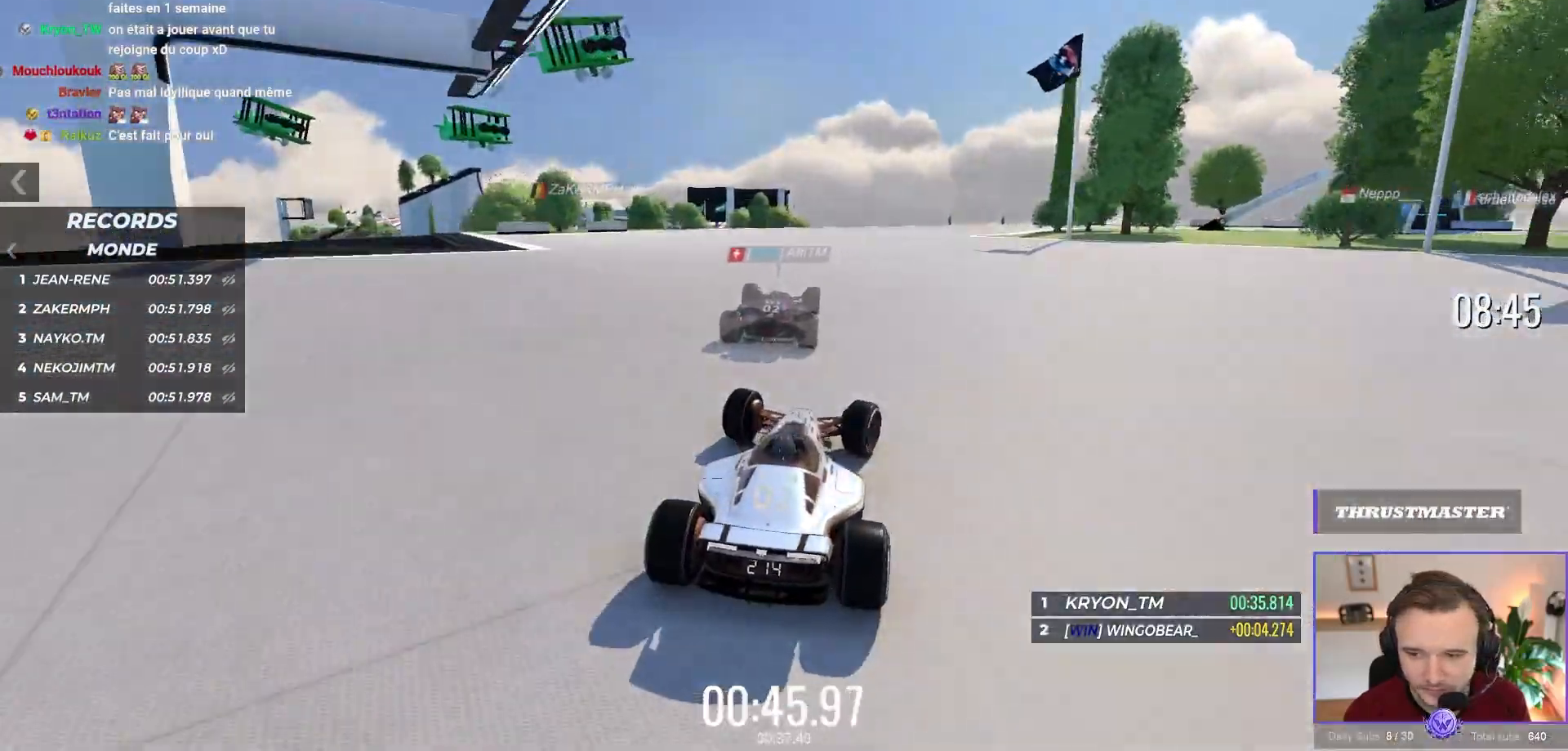
{"buttons": ["A", "R1"], "left_stick": "right", "events": [[17, "R1", "down"], [50, "left_stick", "right"], [283, "left_stick", "center"], [383, "left_stick", "right"]]}
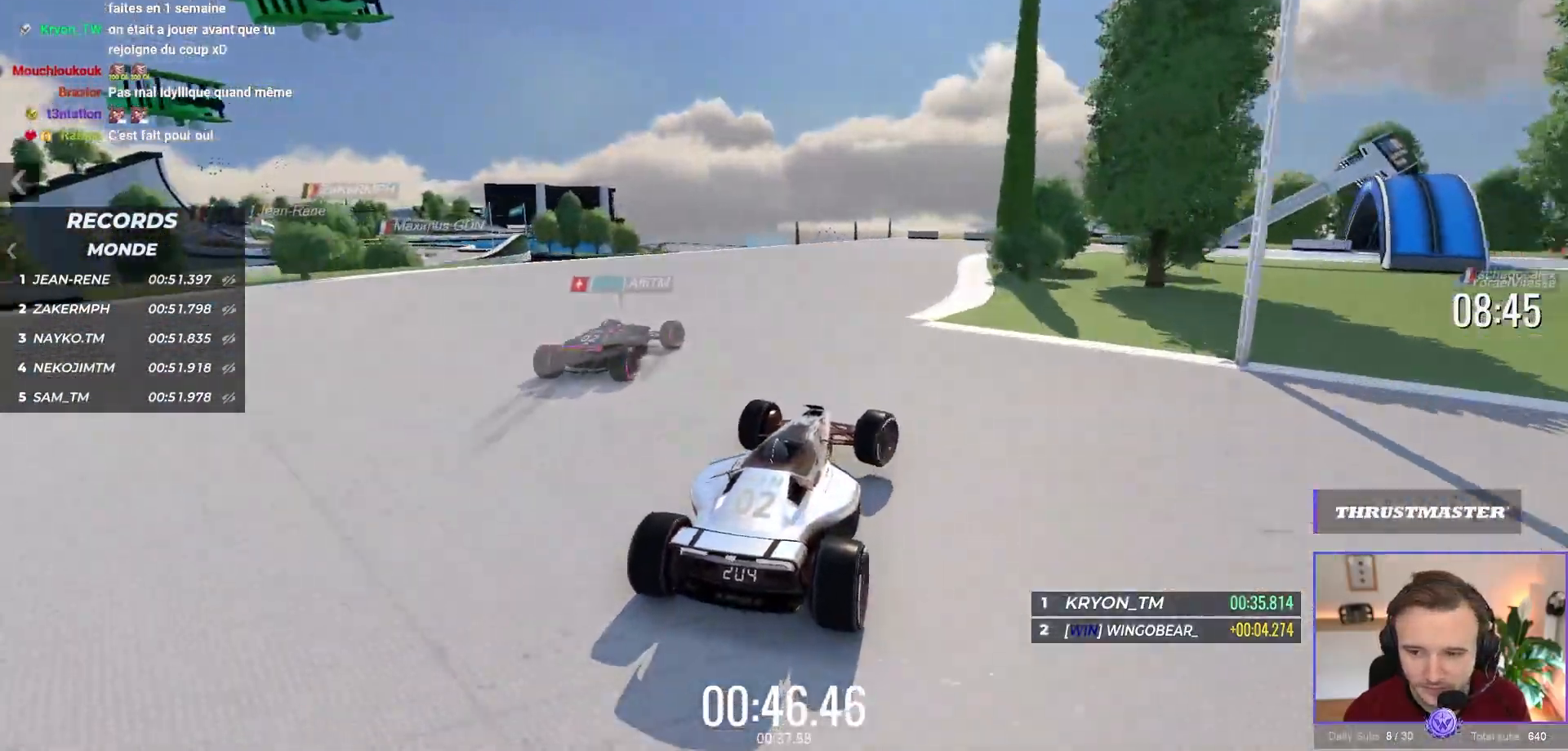
{"buttons": ["A", "R1"], "left_stick": "right", "events": [[50, "left_stick", "center"], [100, "left_stick", "right"]]}
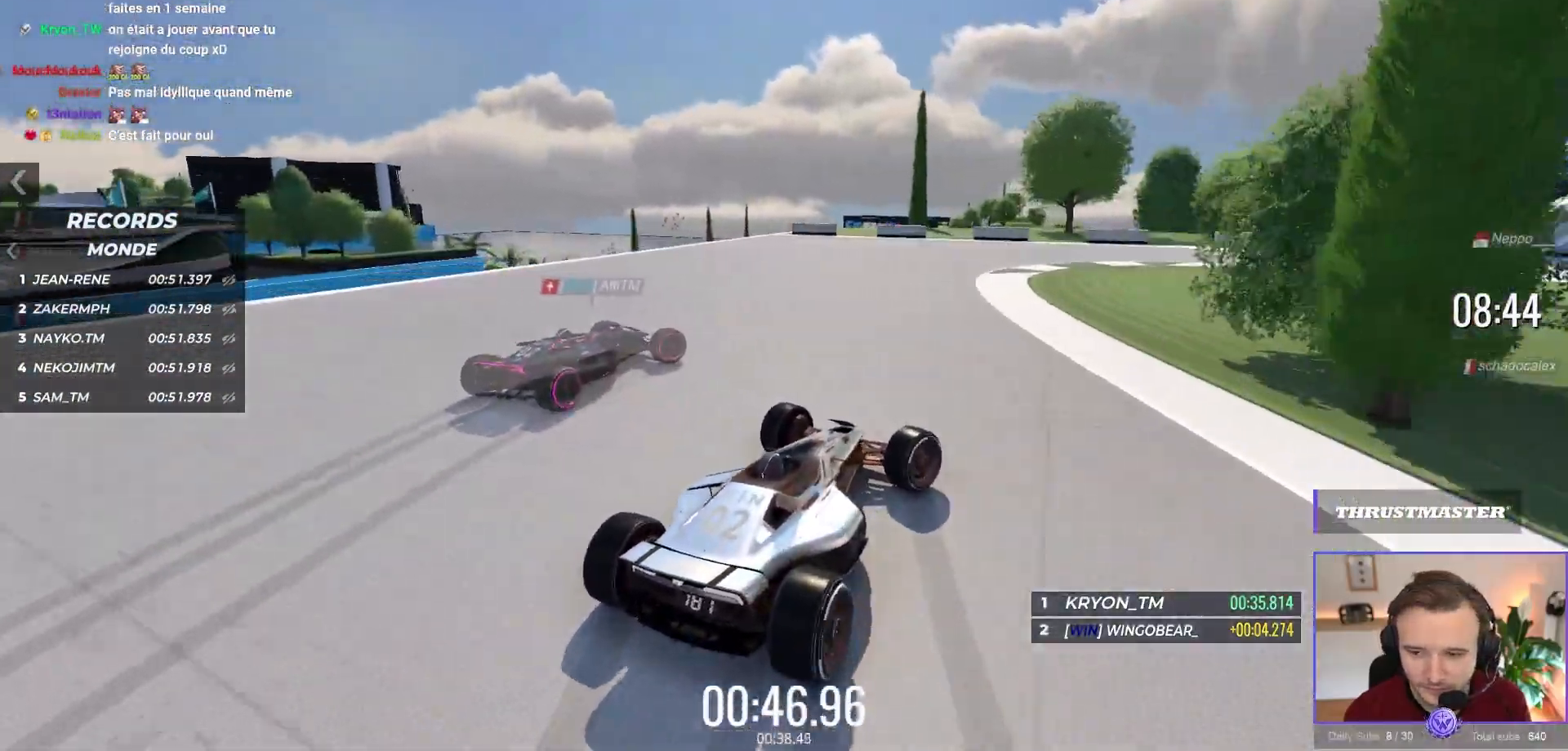
{"buttons": ["A"], "left_stick": "right", "events": [[183, "R1", "up"]]}
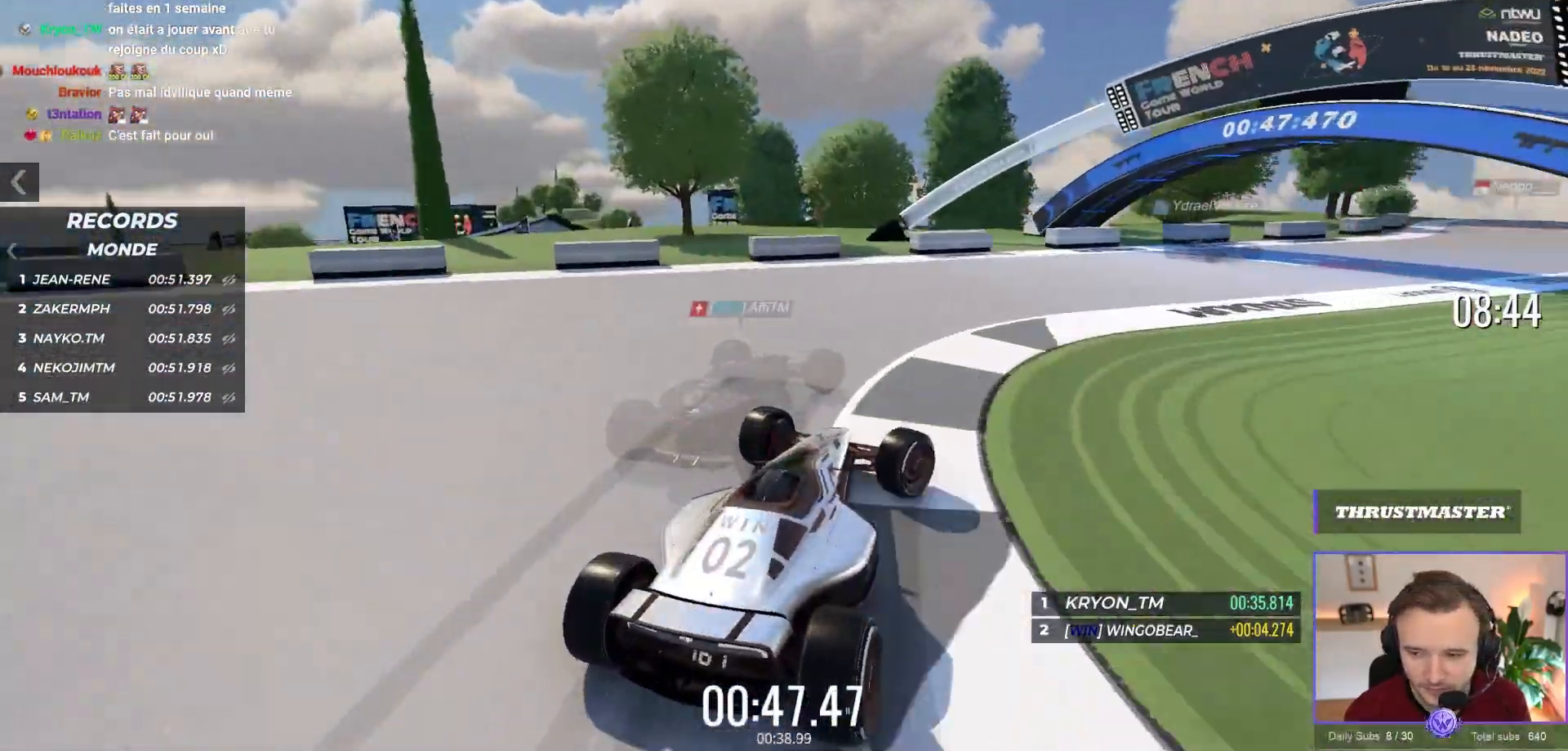
{"buttons": ["A"], "left_stick": "right", "events": []}
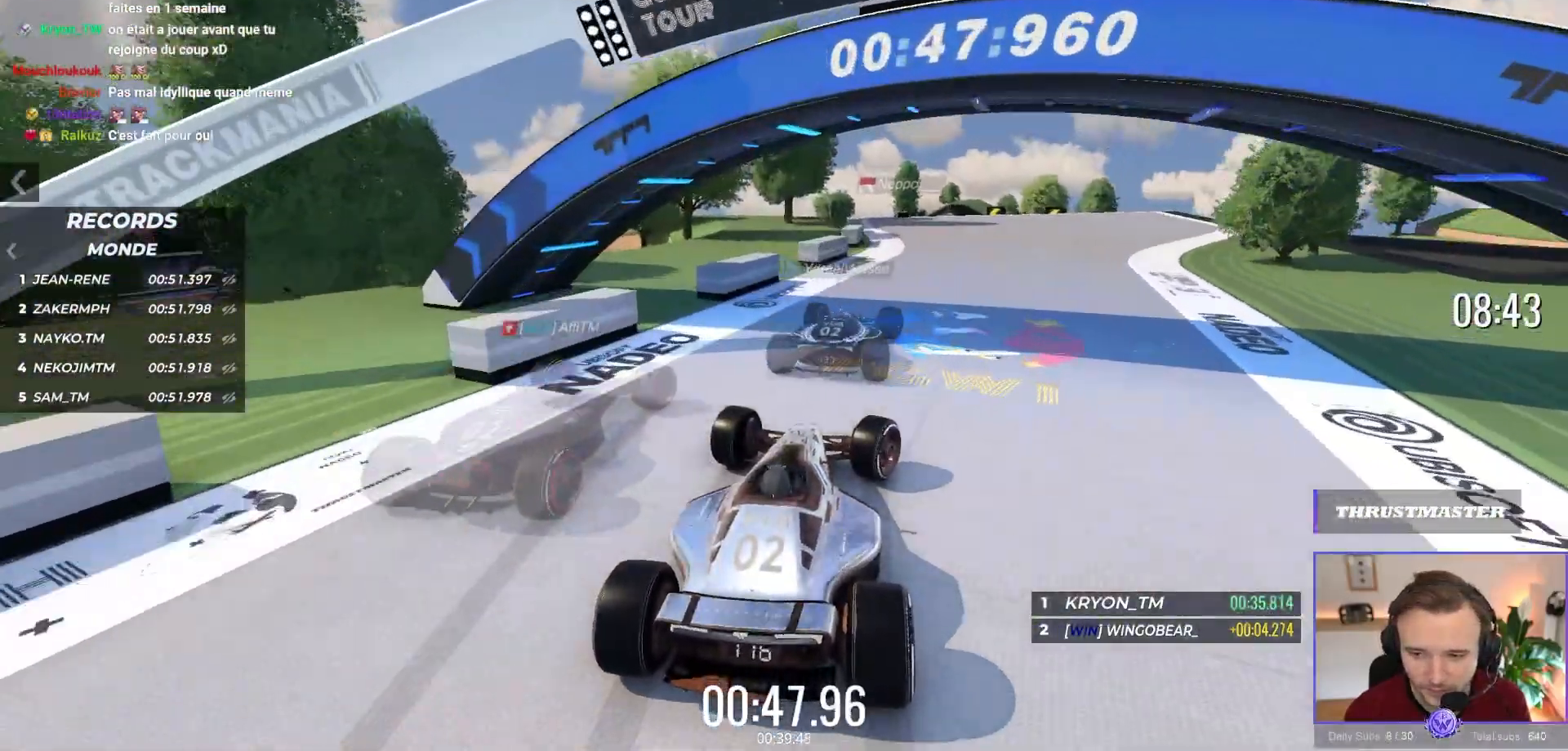
{"buttons": ["A"], "left_stick": "left", "events": [[183, "left_stick", "center"], [333, "left_stick", "left"]]}
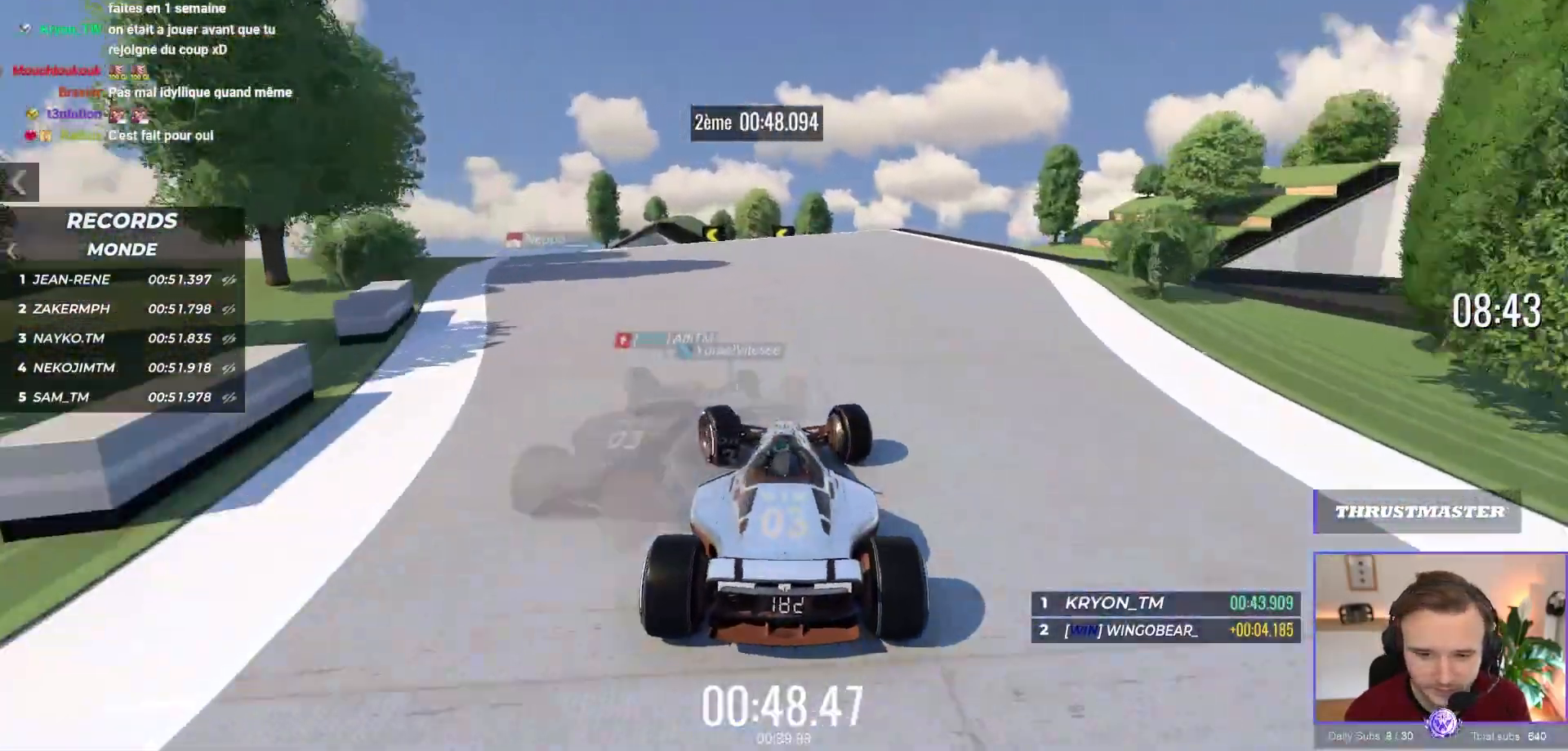
{"buttons": ["A"], "left_stick": "left", "events": []}
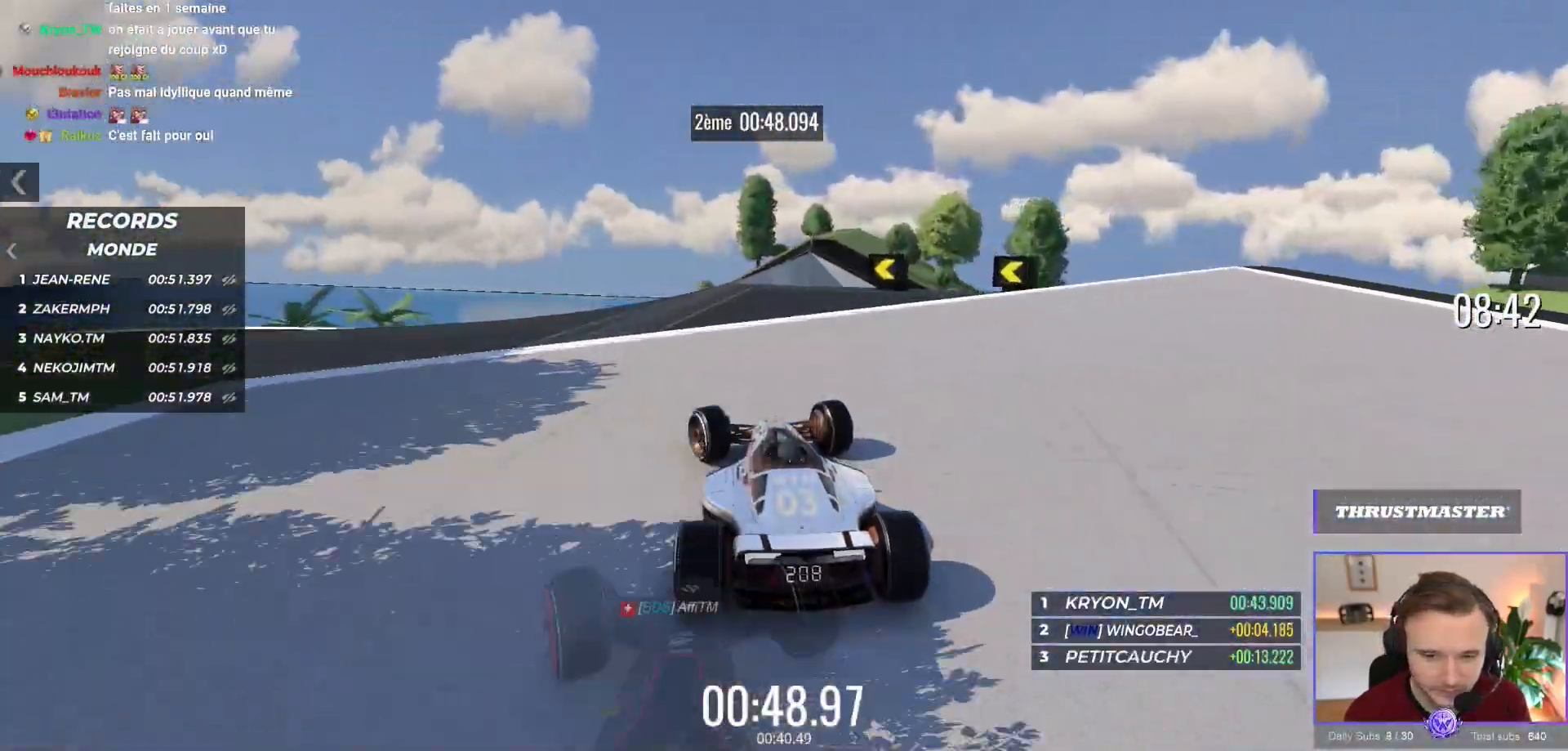
{"buttons": ["A"], "left_stick": "center", "events": [[50, "left_stick", "center"]]}
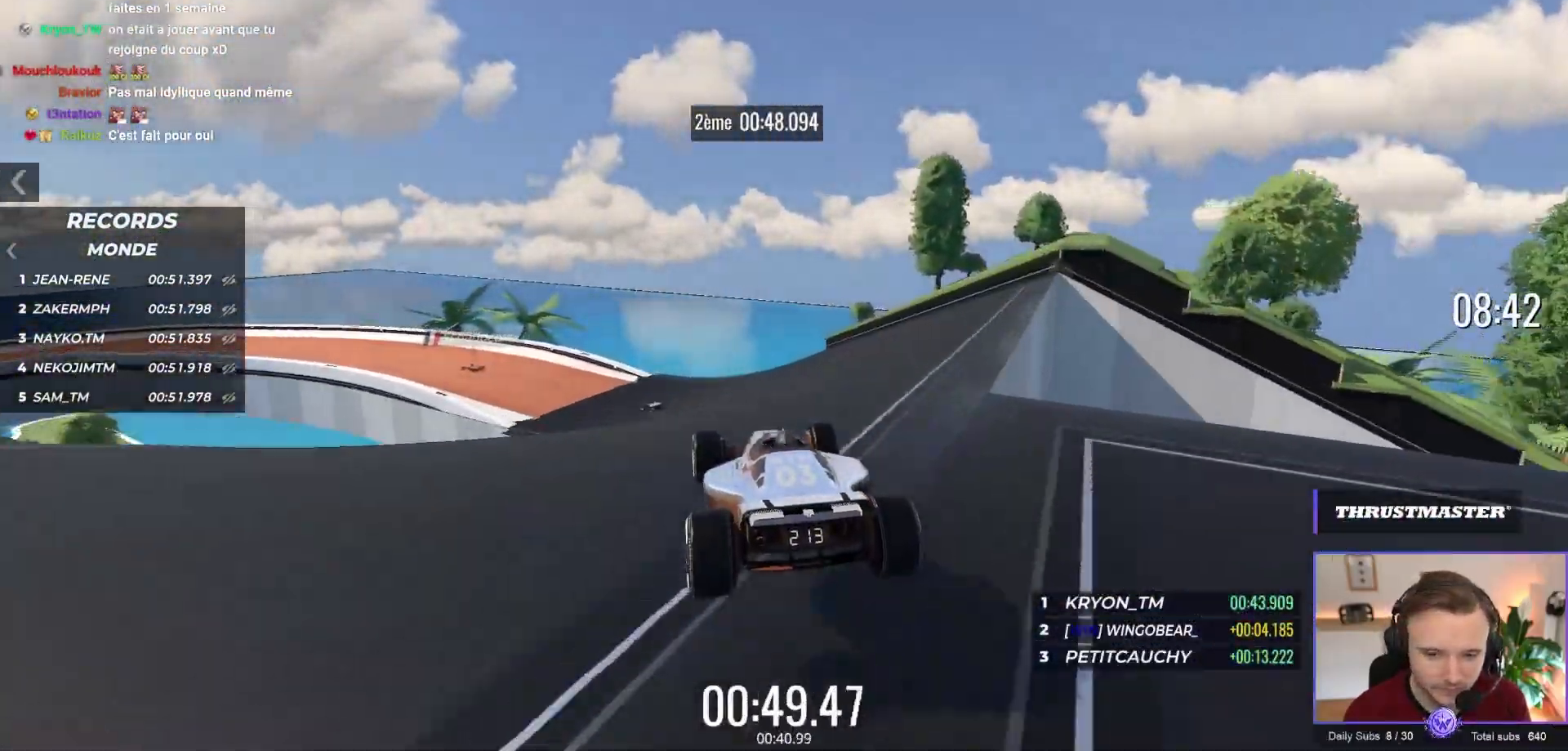
{"buttons": ["A"], "left_stick": "up-left", "events": [[183, "left_stick", "up-left"]]}
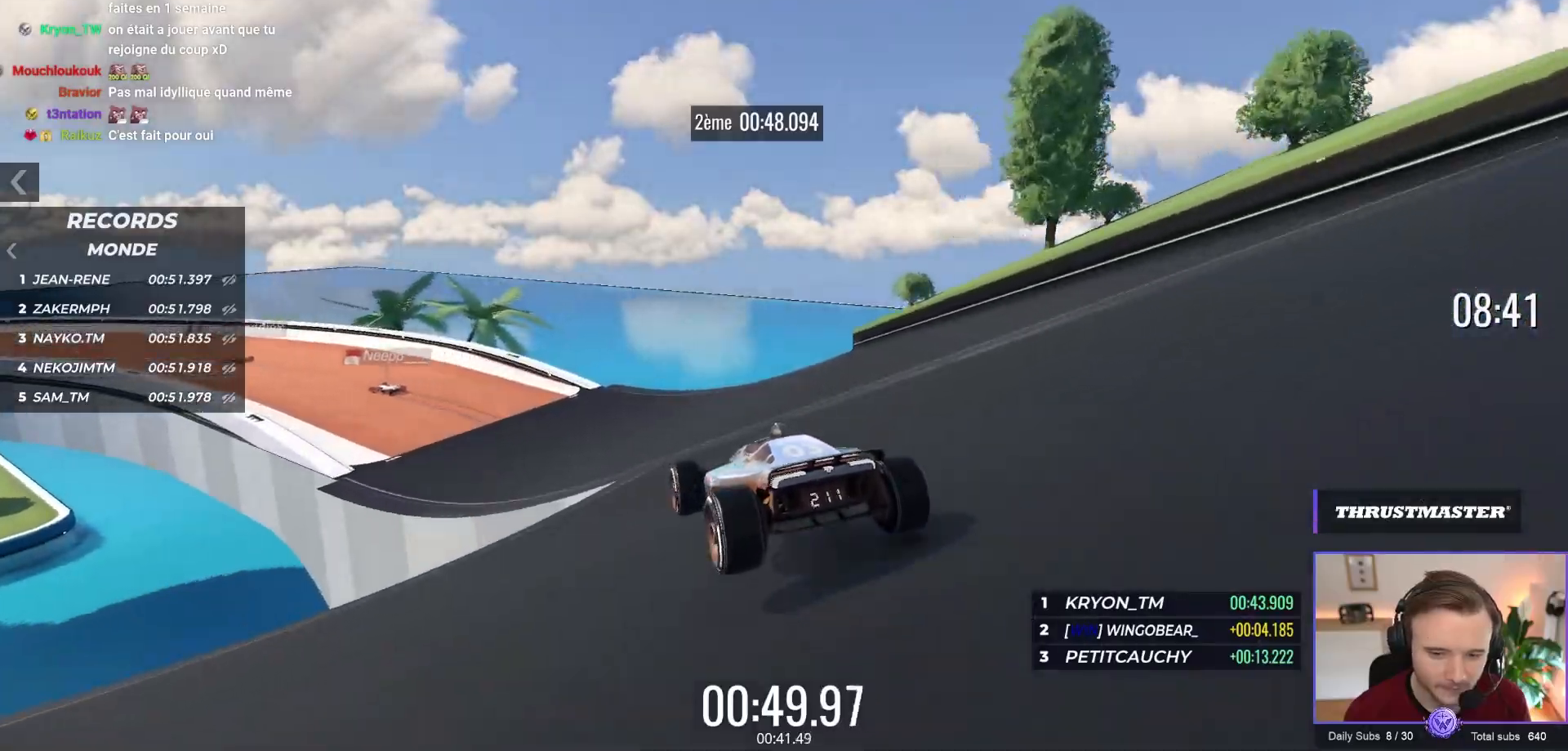
{"buttons": ["A"], "left_stick": "up-left", "events": []}
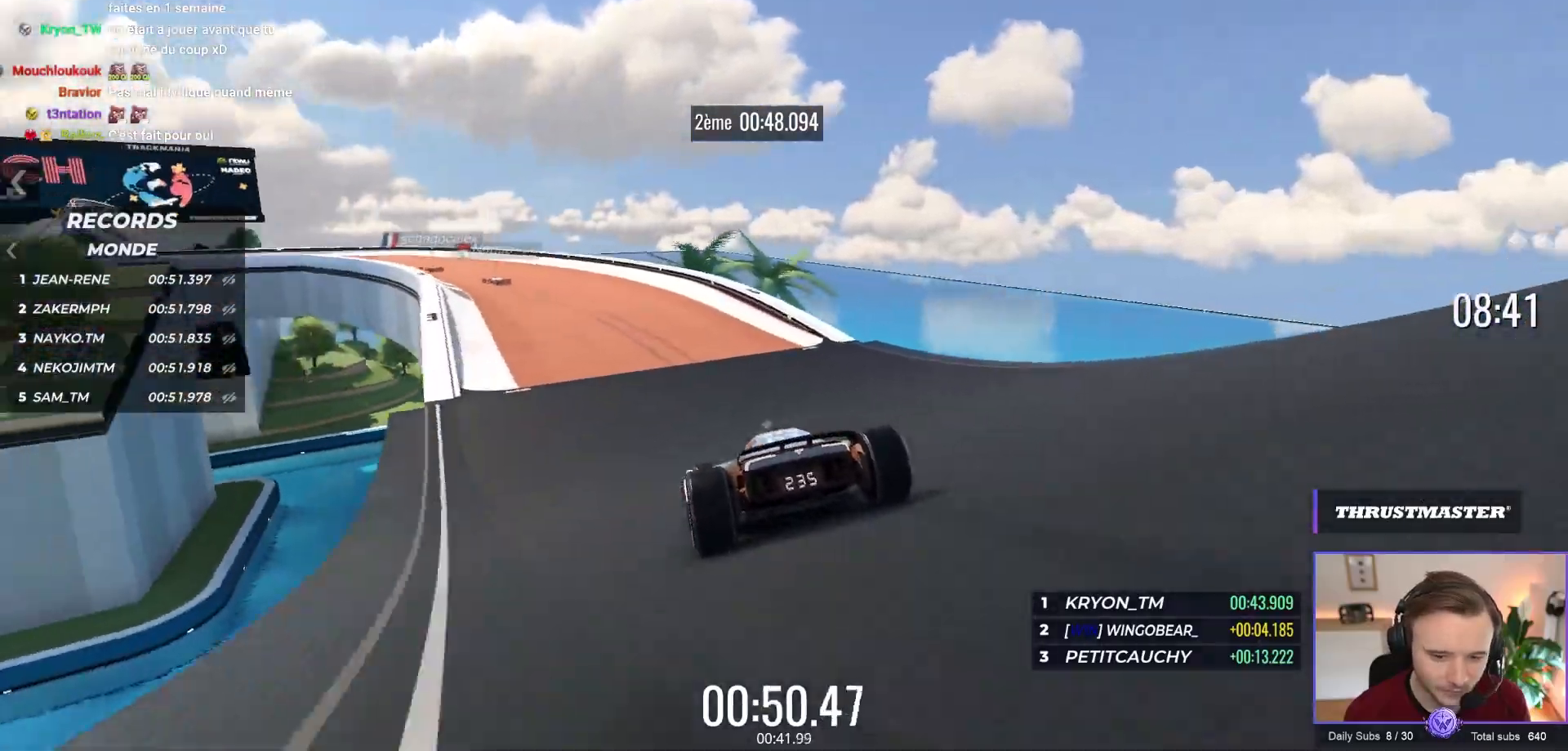
{"buttons": ["A"], "left_stick": "up-left", "events": []}
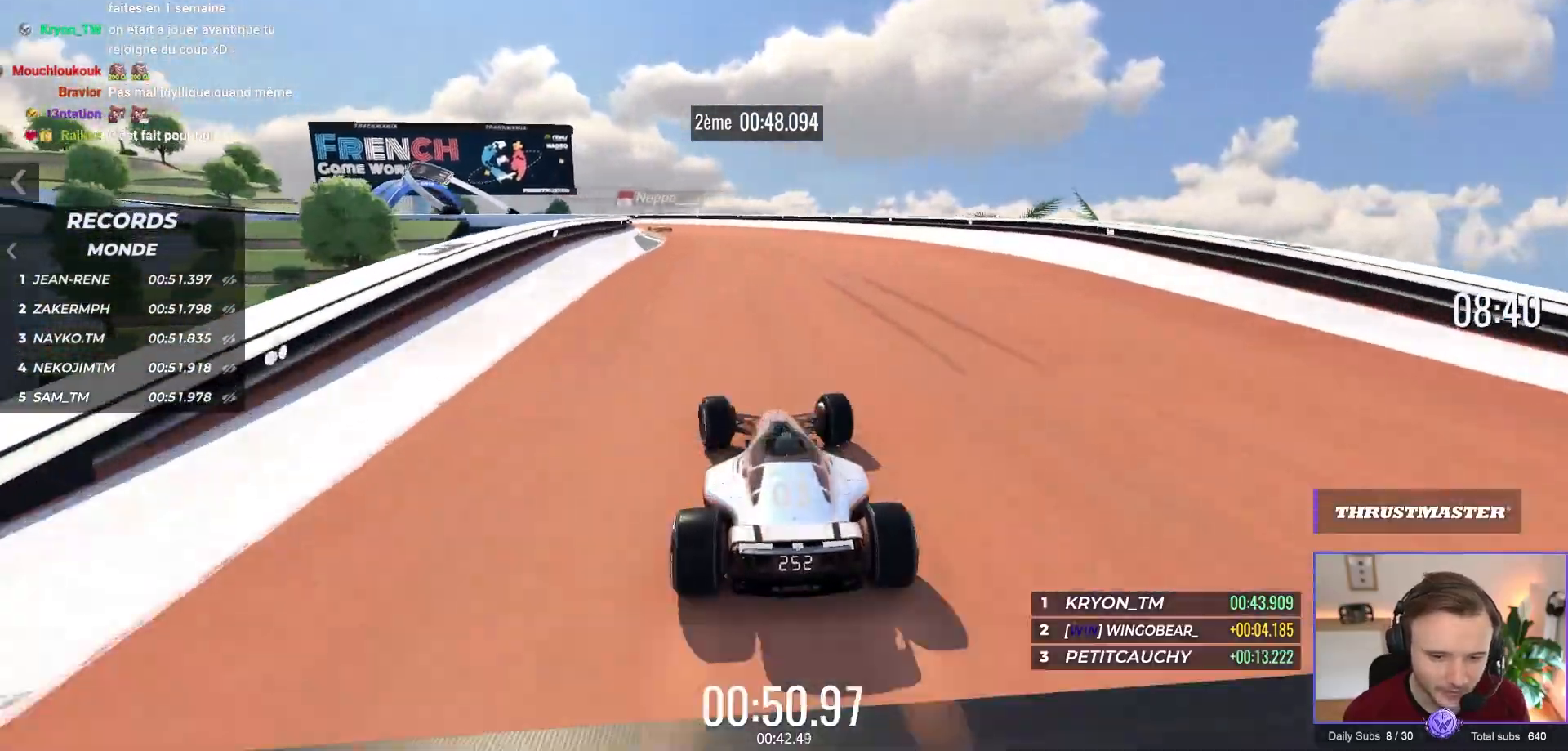
{"buttons": ["A", "R1"], "left_stick": "up-left", "events": [[150, "left_stick", "center"], [333, "left_stick", "up-left"], [400, "R1", "down"]]}
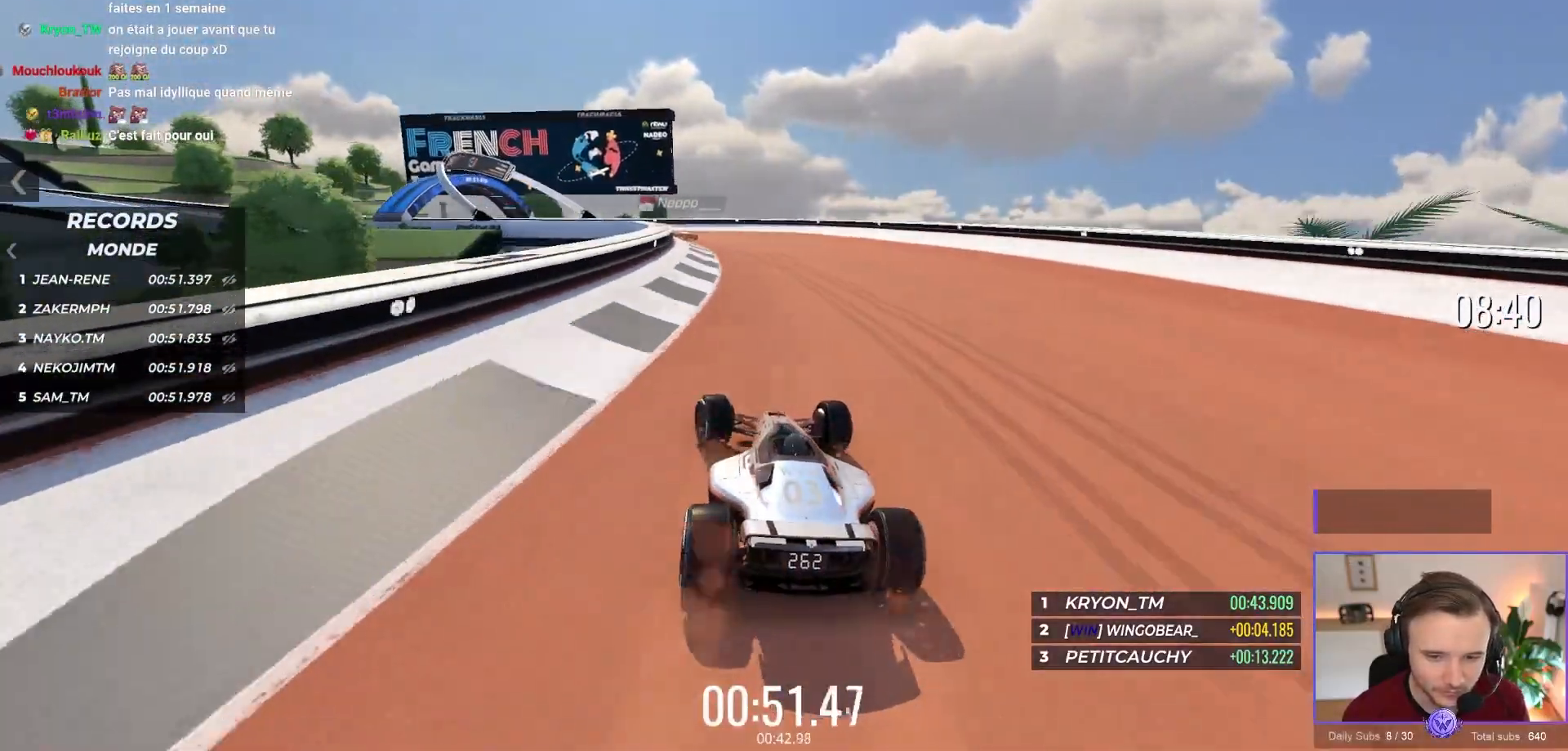
{"buttons": ["A"], "left_stick": "up-left", "events": [[217, "R1", "up"]]}
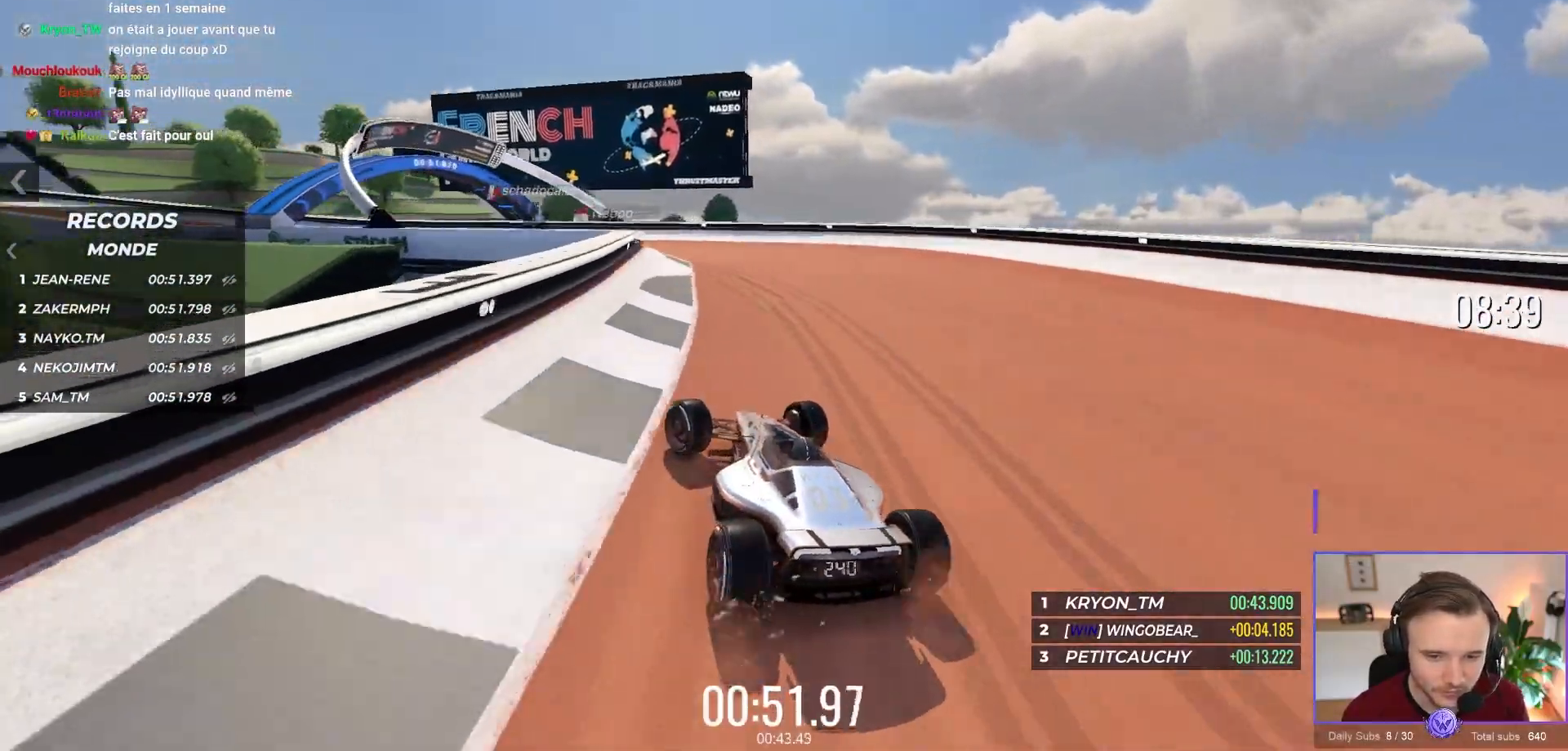
{"buttons": ["A"], "left_stick": "up-left", "events": [[50, "R1", "down"], [450, "R1", "up"]]}
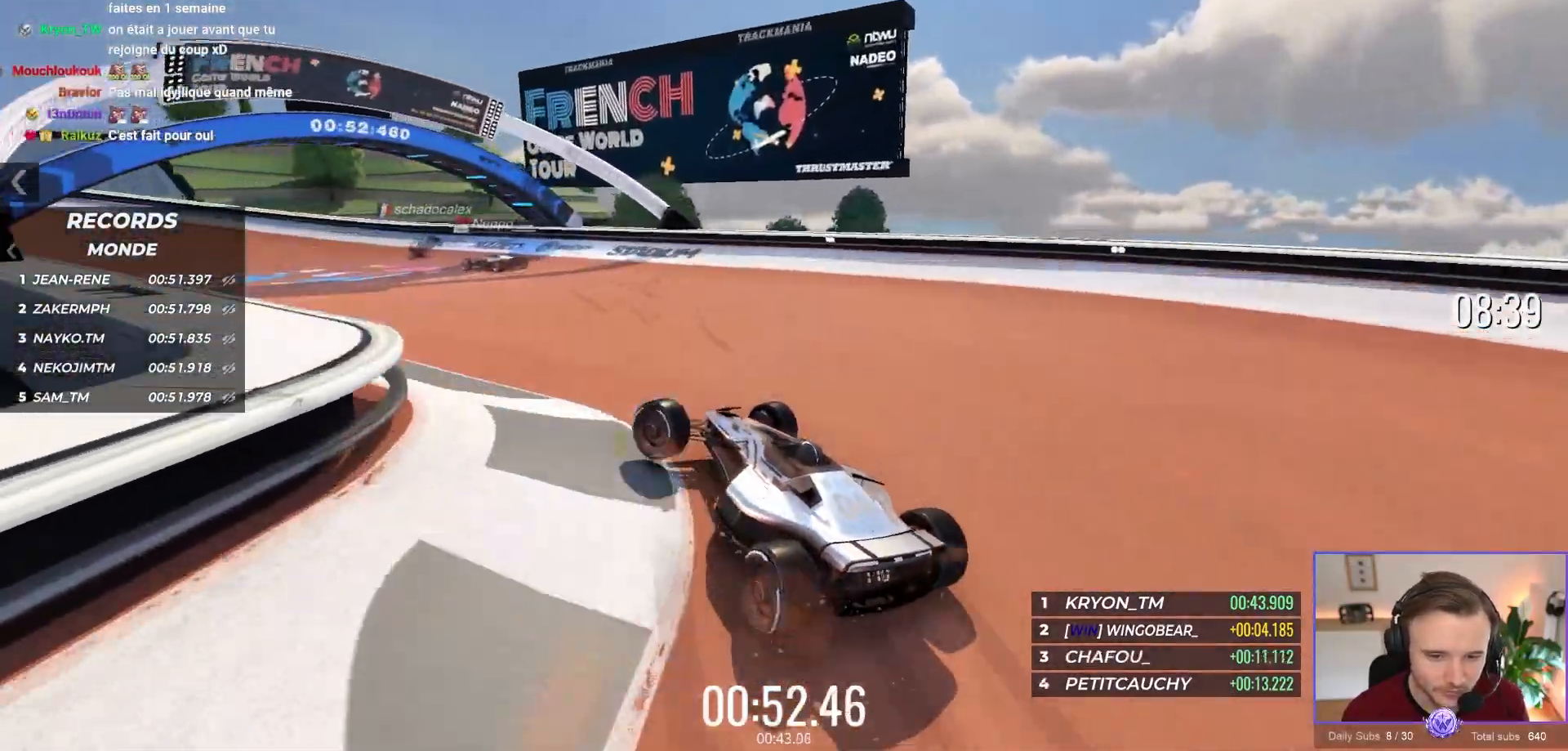
{"buttons": ["A"], "left_stick": "up-left", "events": []}
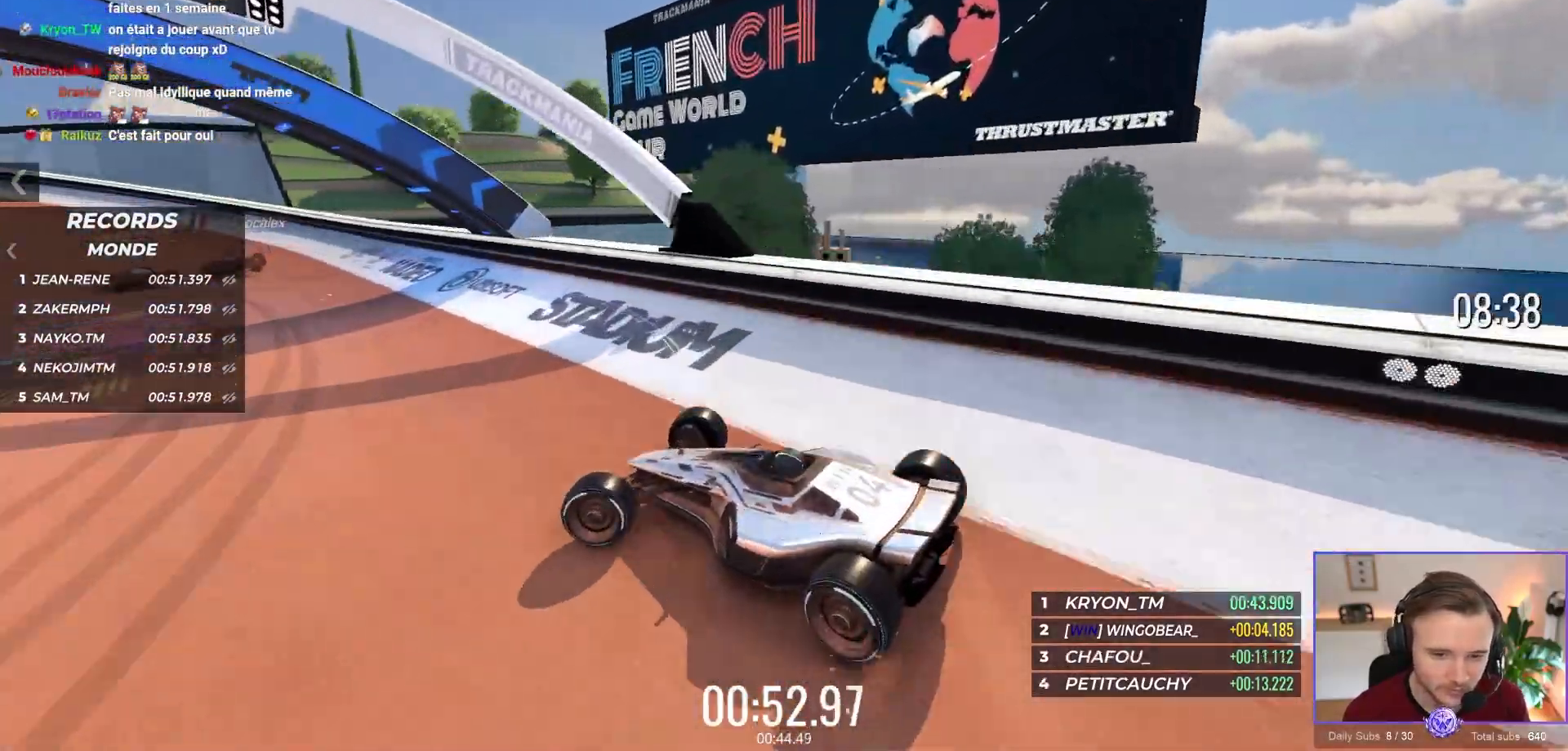
{"buttons": ["A"], "left_stick": "center", "events": [[83, "left_stick", "down-right"], [133, "L2", "down"], [267, "left_stick", "center"], [333, "L2", "up"]]}
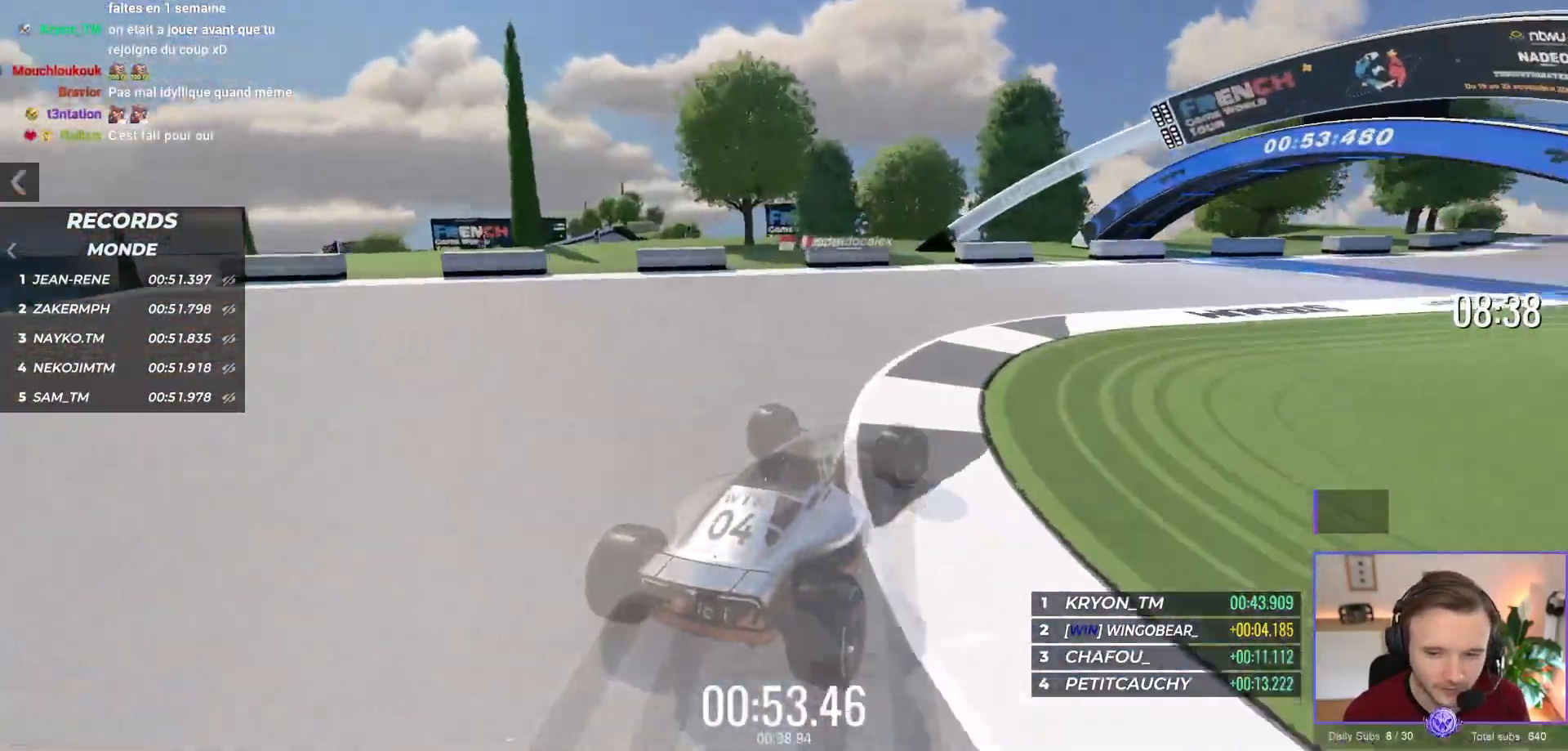
{"buttons": ["A"], "left_stick": "right", "events": [[117, "left_stick", "right"]]}
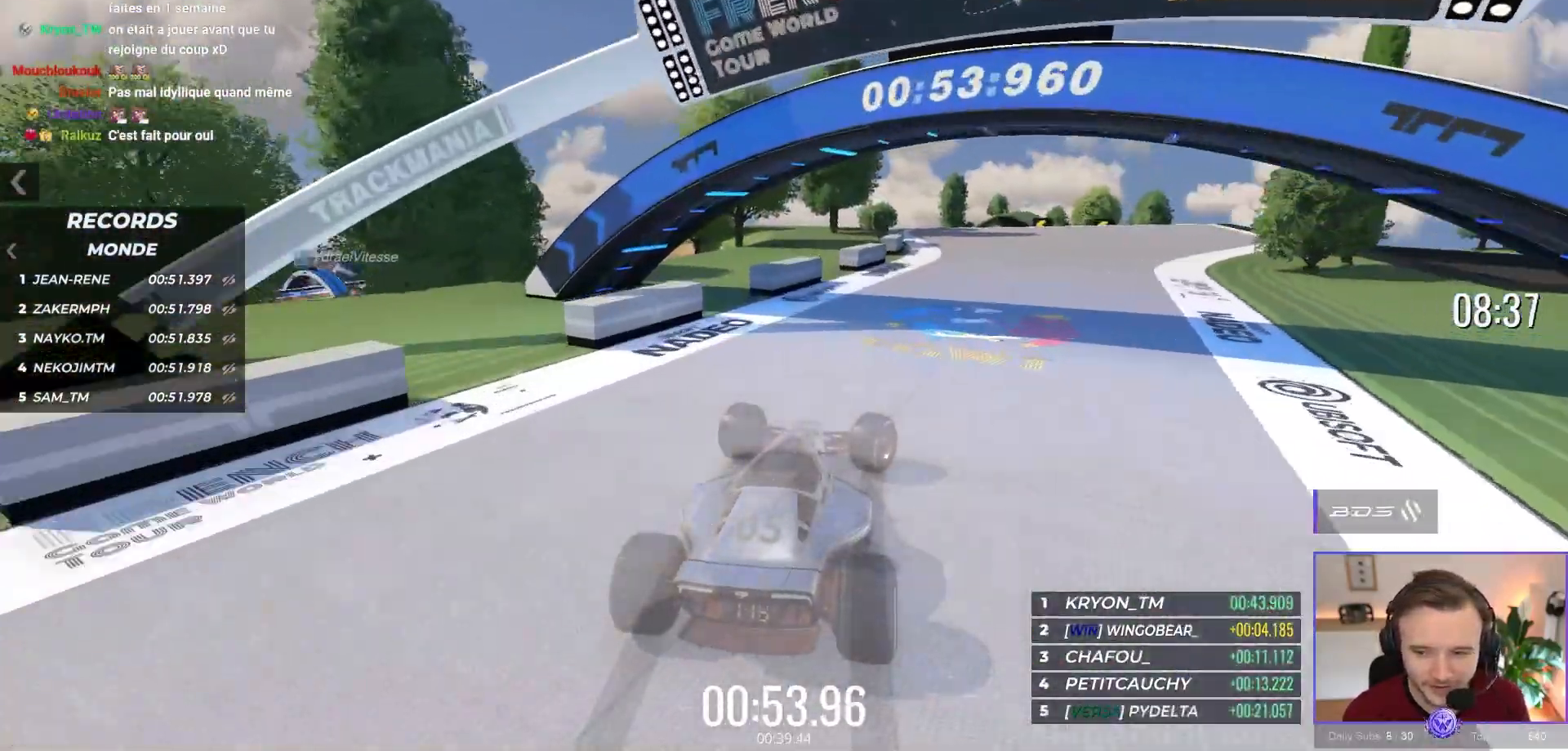
{"buttons": ["A"], "left_stick": "up-left", "events": [[83, "left_stick", "center"], [400, "left_stick", "up-left"]]}
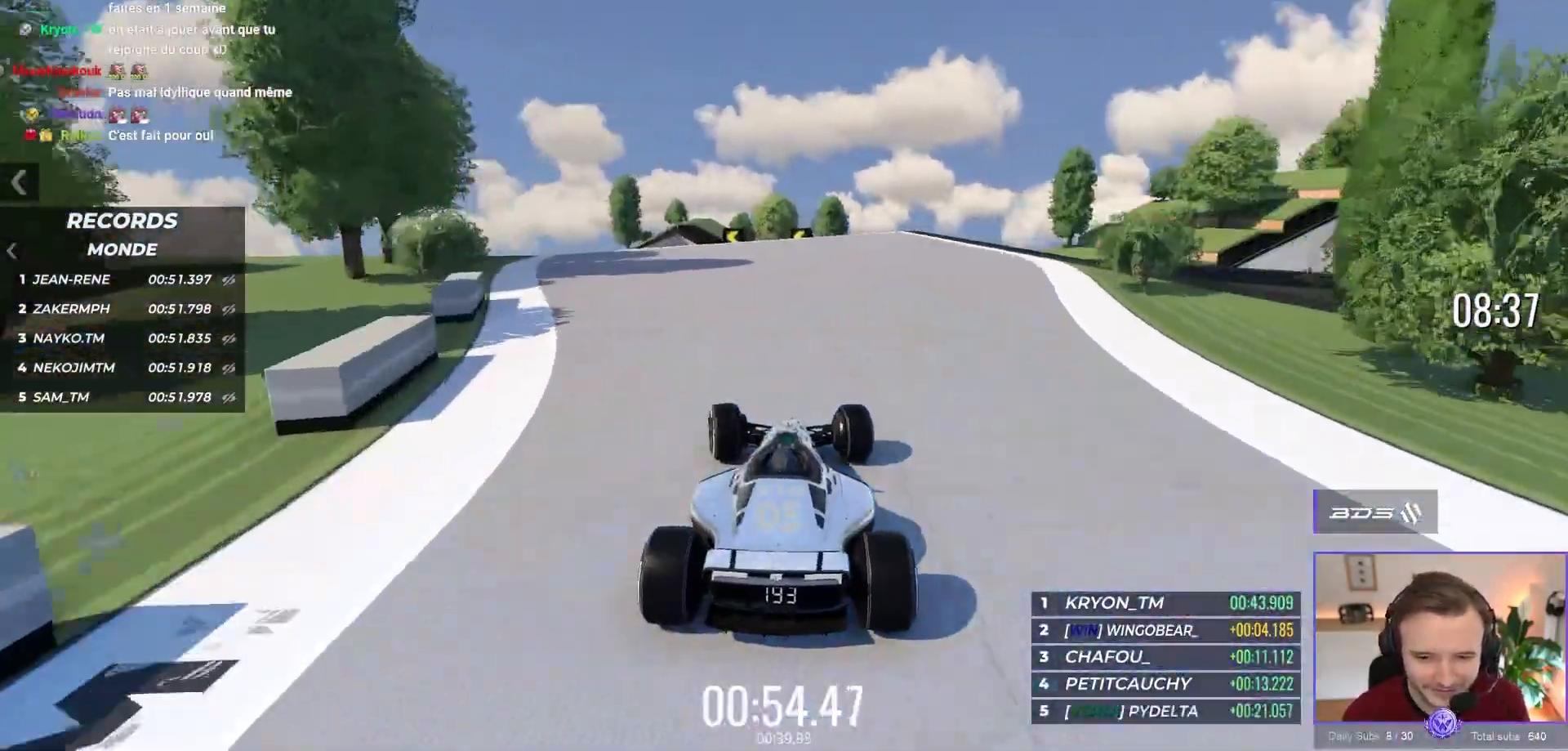
{"buttons": ["A"], "left_stick": "up-left", "events": [[300, "left_stick", "center"], [500, "left_stick", "up-left"]]}
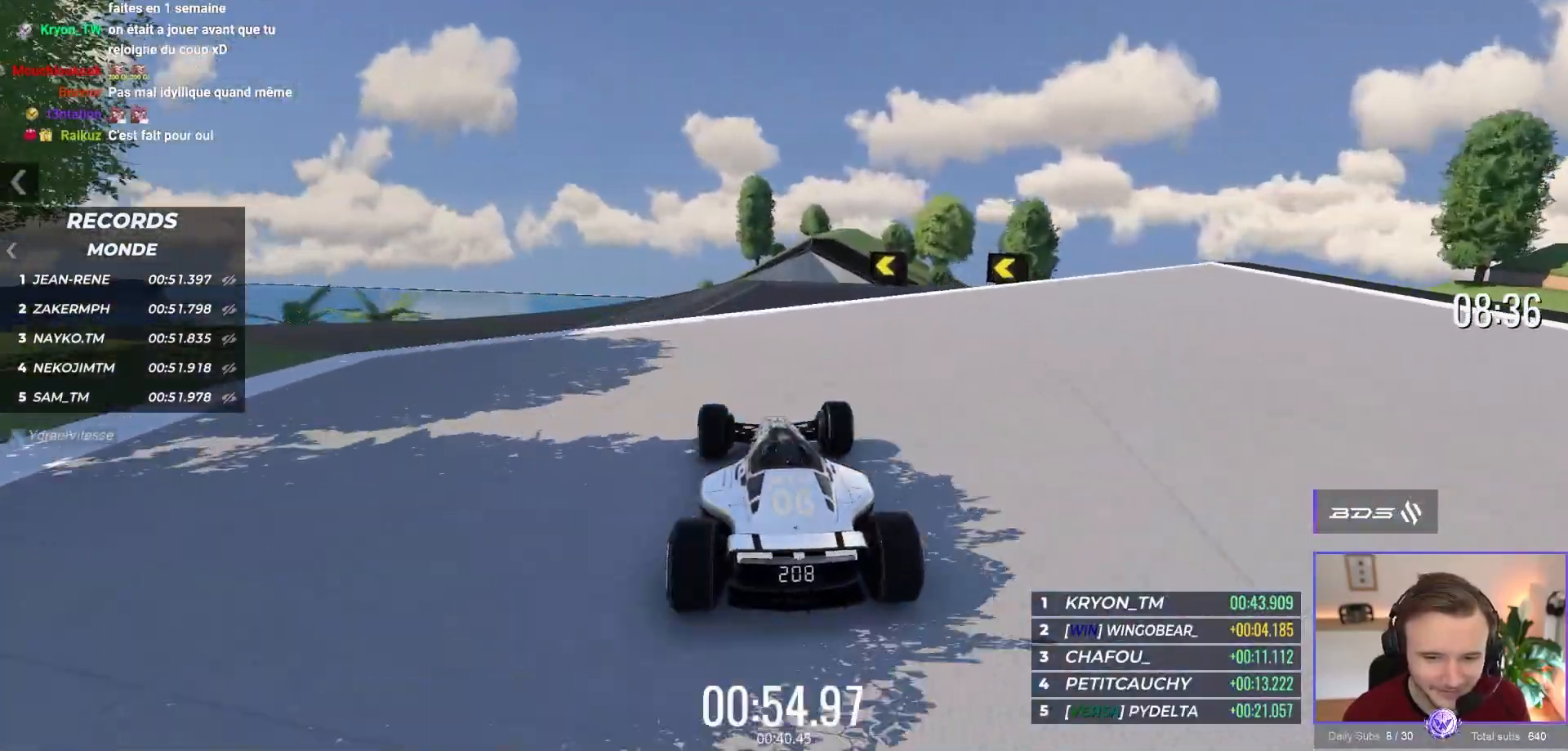
{"buttons": ["A"], "left_stick": "right", "events": [[200, "left_stick", "center"], [283, "left_stick", "right"]]}
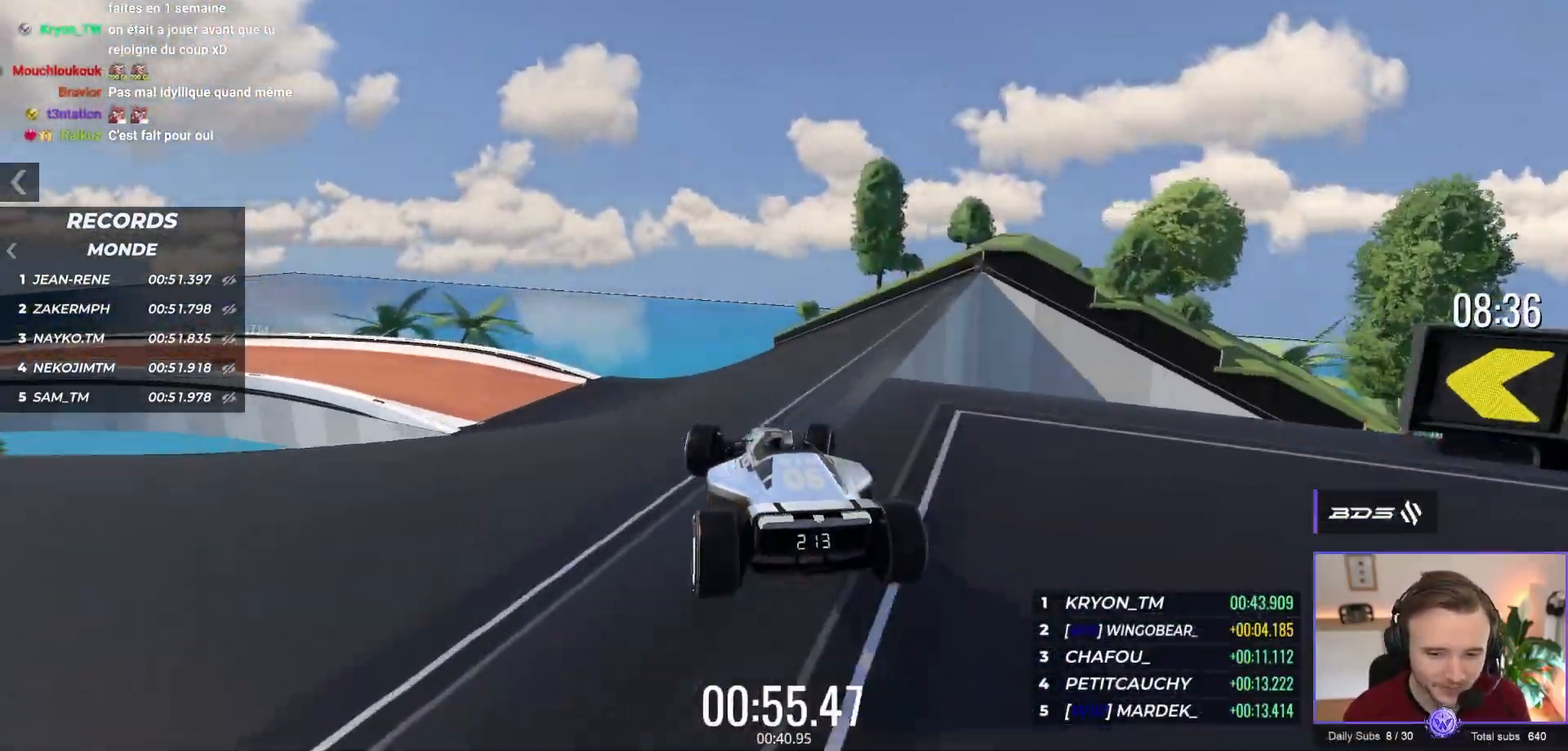
{"buttons": ["A"], "left_stick": "left", "events": [[167, "left_stick", "center"], [483, "left_stick", "left"]]}
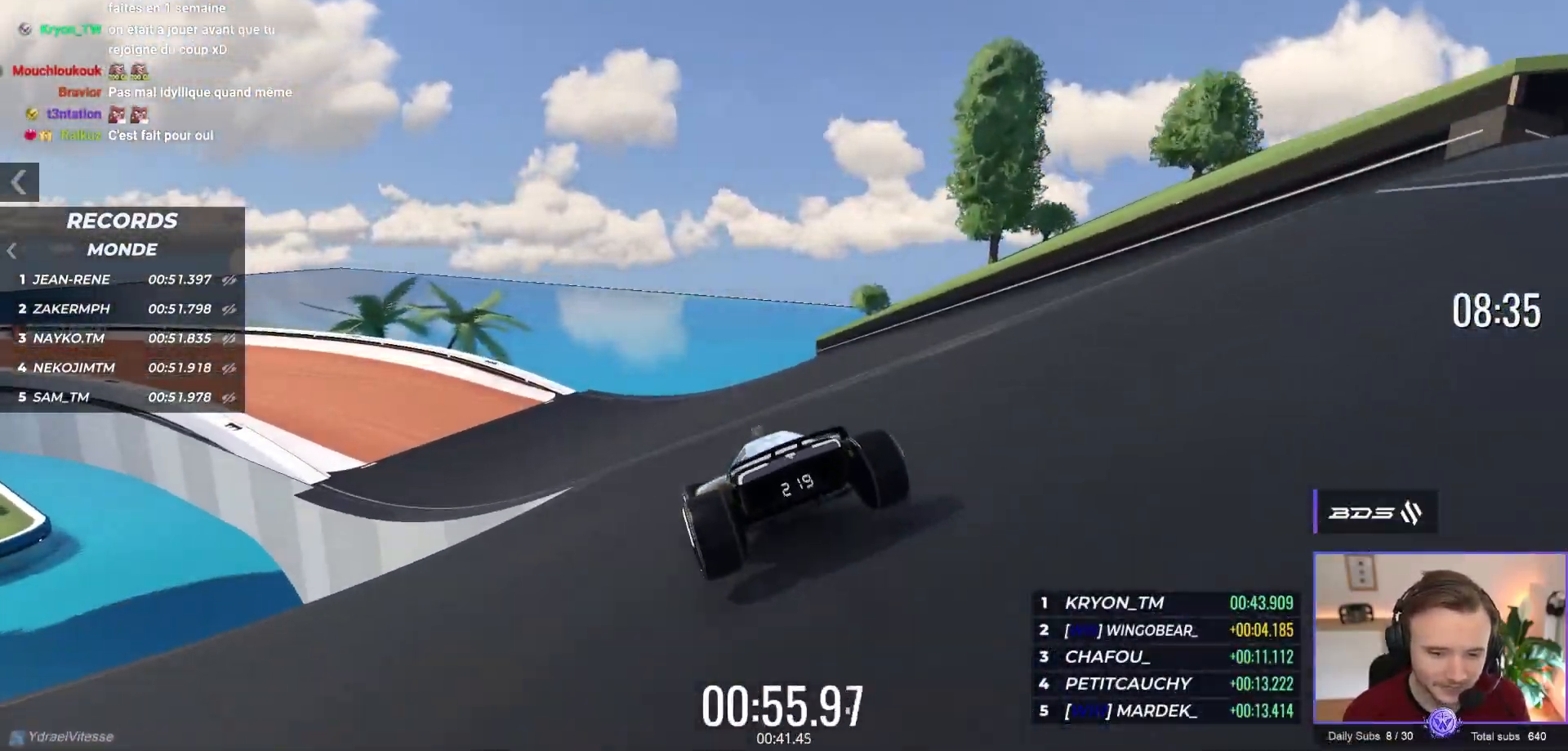
{"buttons": ["A"], "left_stick": "up-left", "events": [[133, "left_stick", "center"], [233, "left_stick", "up-left"]]}
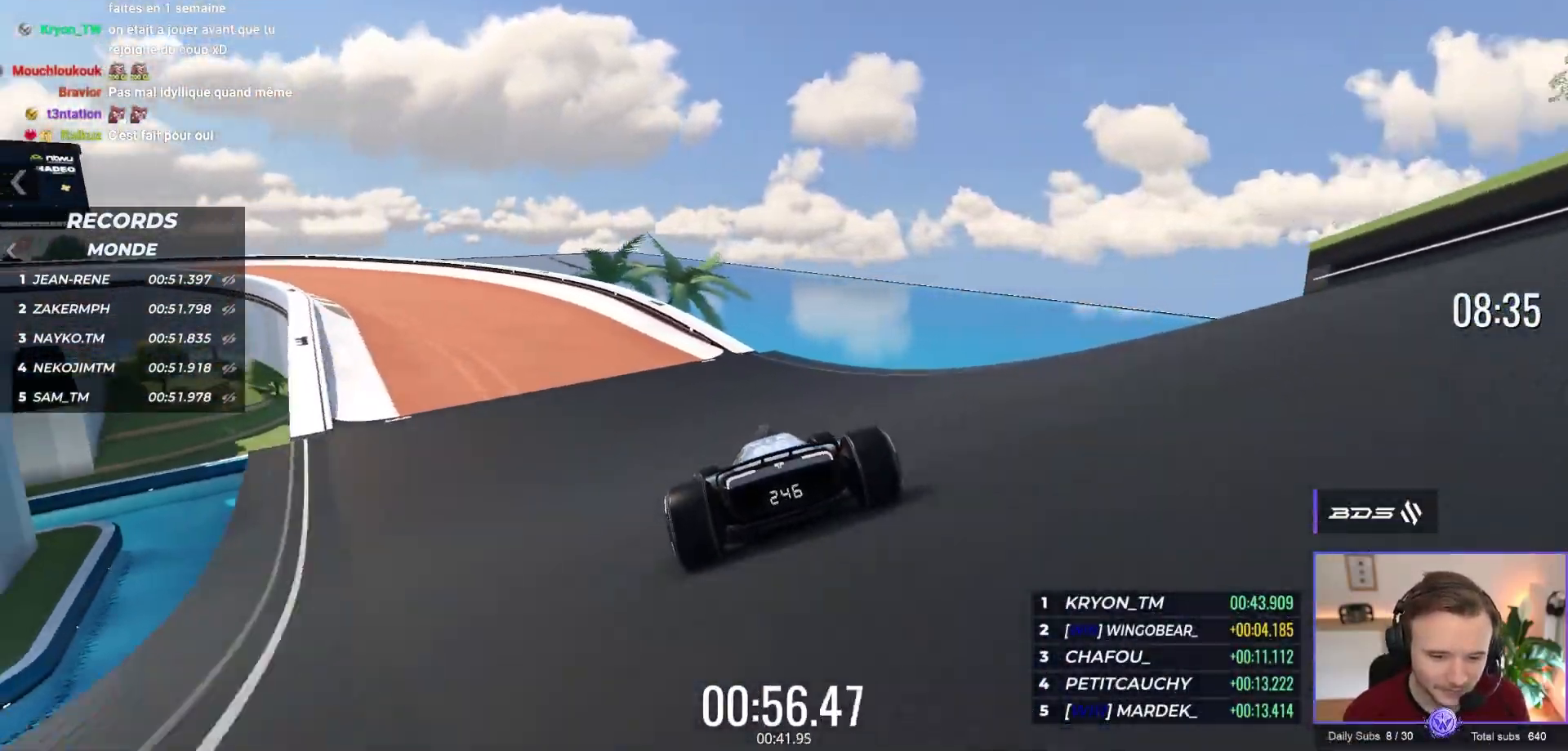
{"buttons": ["A", "R1"], "left_stick": "up-left", "events": [[483, "R1", "down"]]}
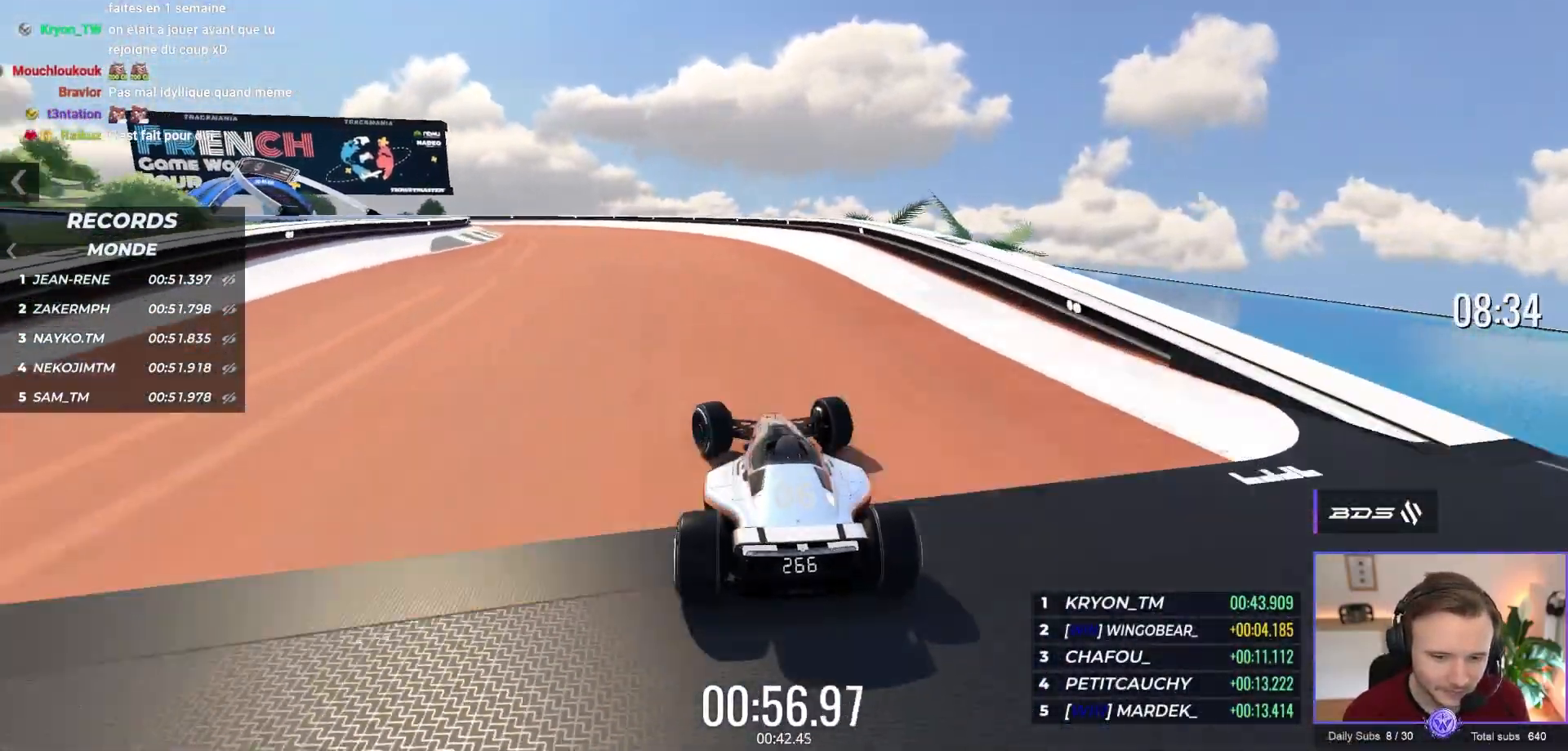
{"buttons": ["A"], "left_stick": "up-left", "events": [[100, "R1", "up"]]}
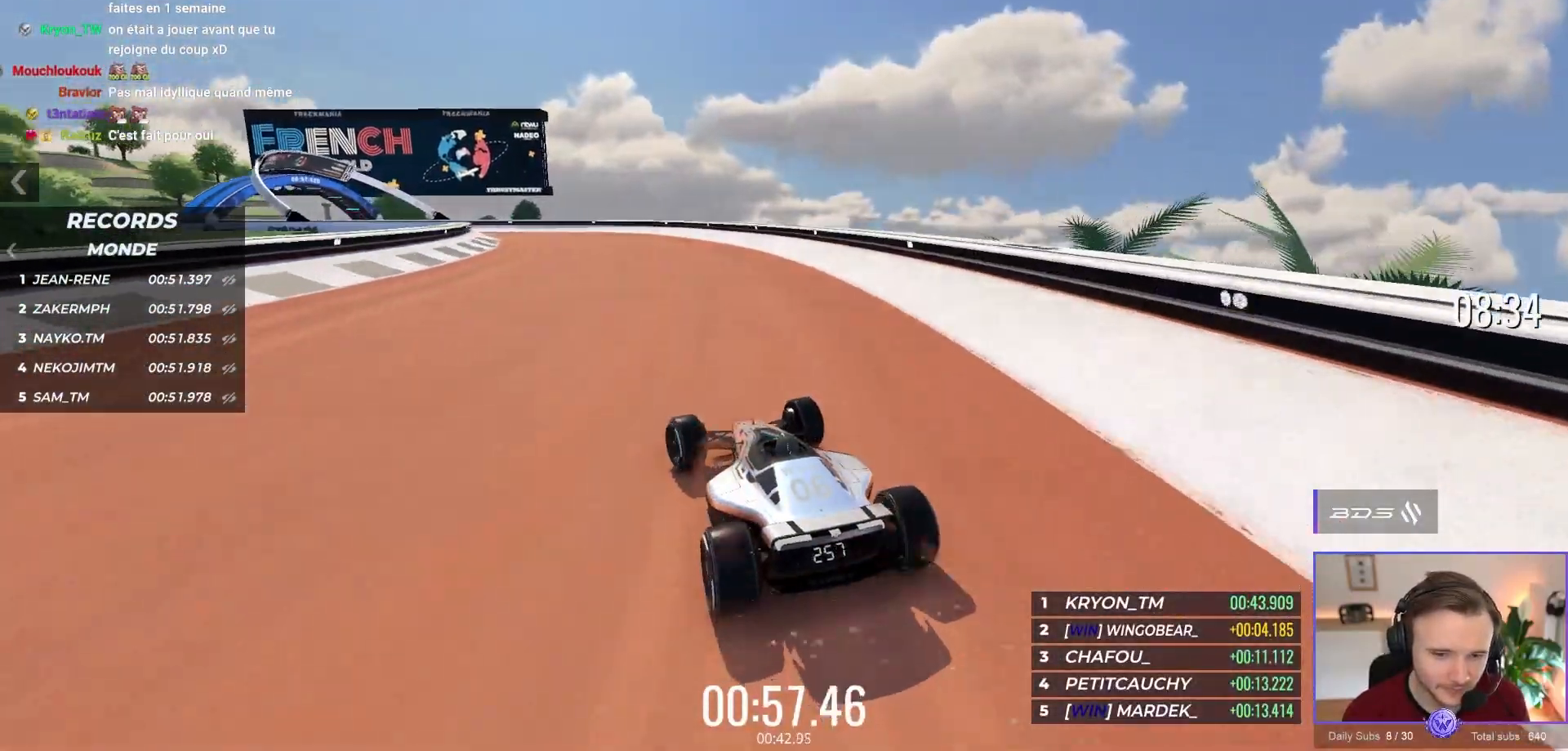
{"buttons": ["A"], "left_stick": "up-left", "events": [[350, "R1", "down"], [467, "R1", "up"]]}
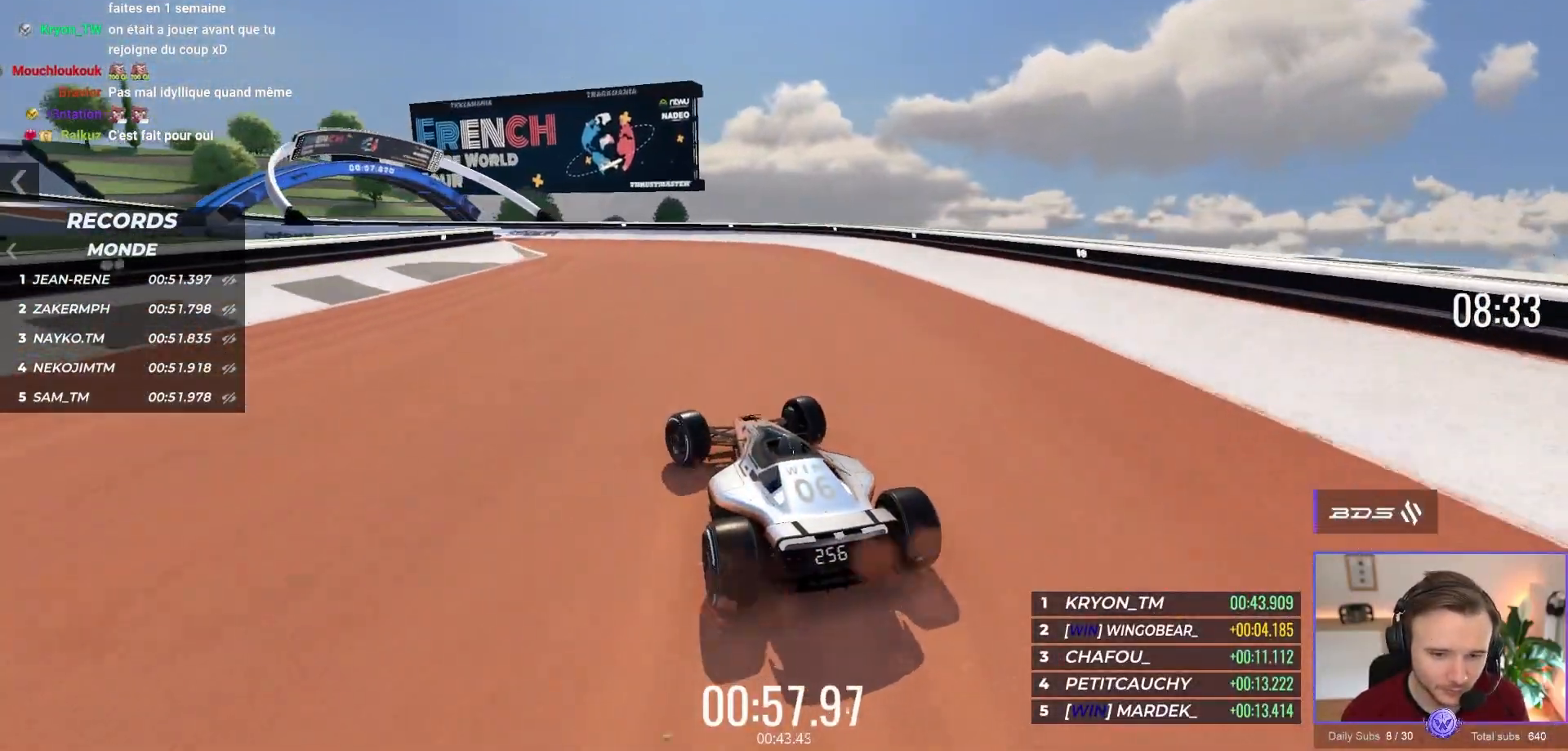
{"buttons": ["A"], "left_stick": "up-left", "events": [[33, "A", "up"], [267, "A", "down"]]}